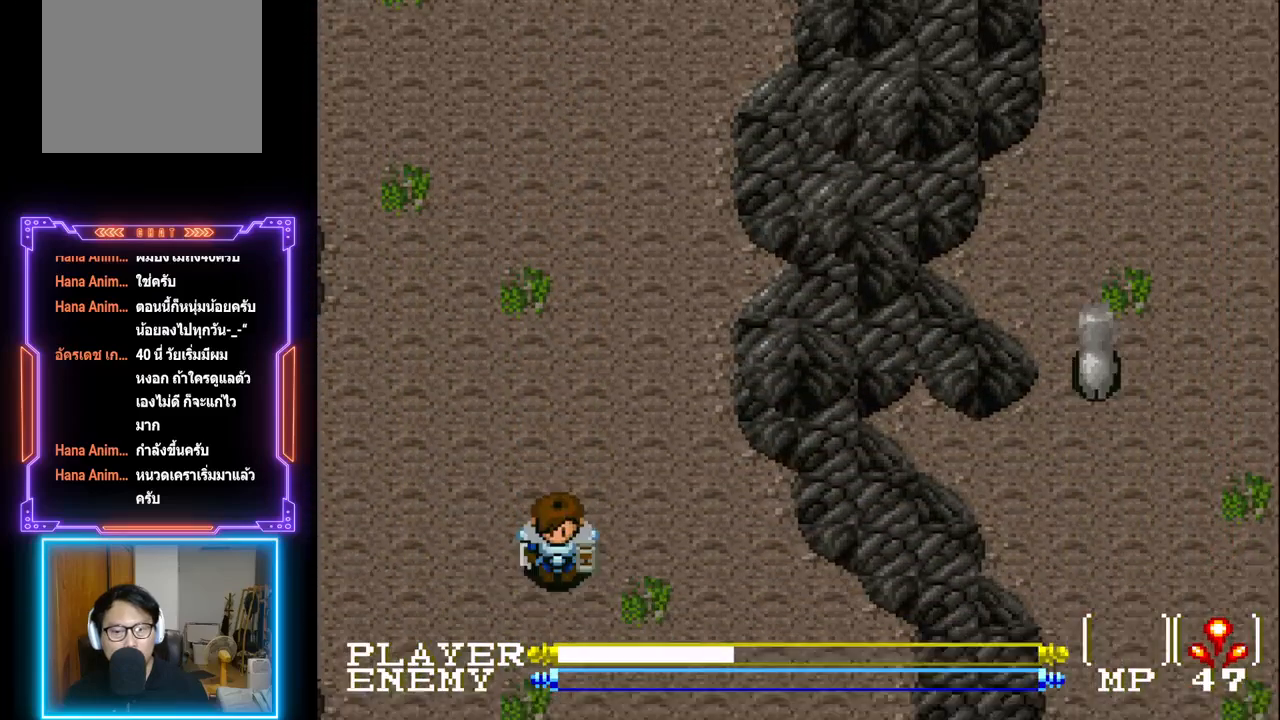
Gameplay with a controller (PlayStation layout); each line is a JSON object with the inputs held at the frame after it. "events" lists button and stick changes between this image and that frame as [ms after this image, input, new state], when the widget could be followed in between. Not read: L3 R3 right_stick.
{"buttons": ["DPAD_DOWN"], "left_stick": "center", "events": []}
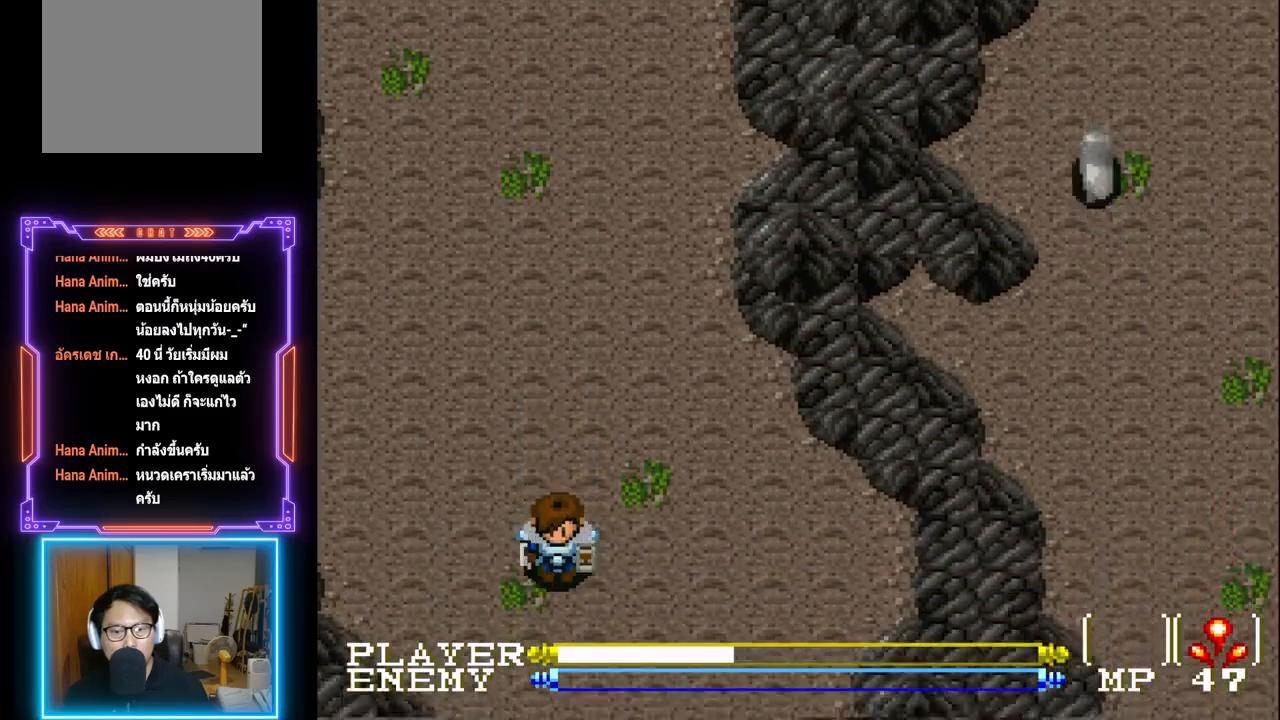
{"buttons": ["DPAD_DOWN"], "left_stick": "center", "events": []}
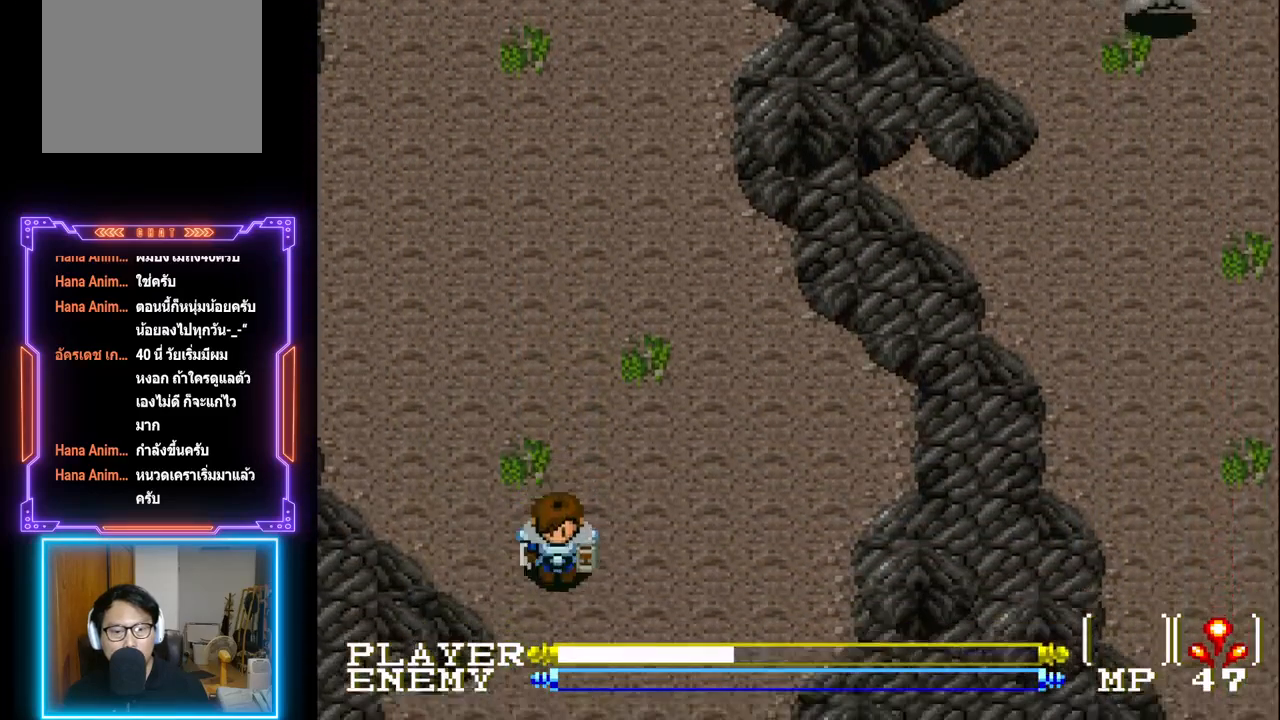
{"buttons": ["DPAD_DOWN"], "left_stick": "center", "events": []}
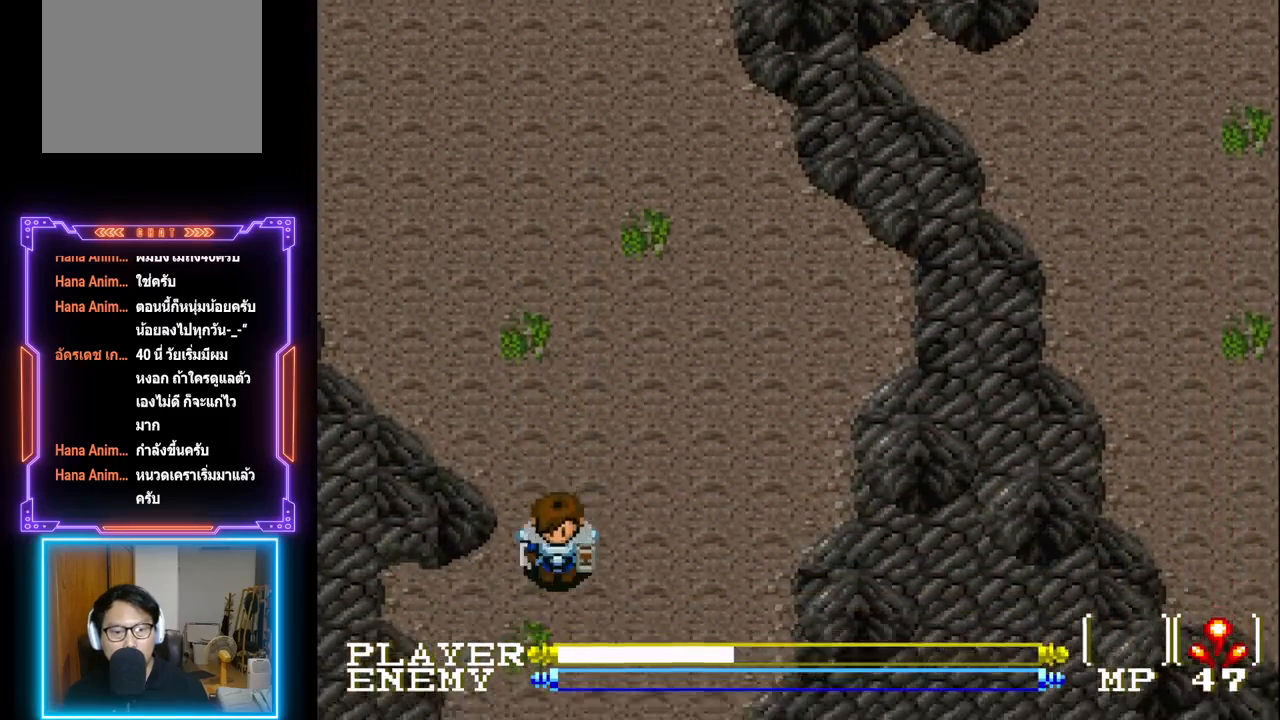
{"buttons": ["DPAD_DOWN"], "left_stick": "center", "events": []}
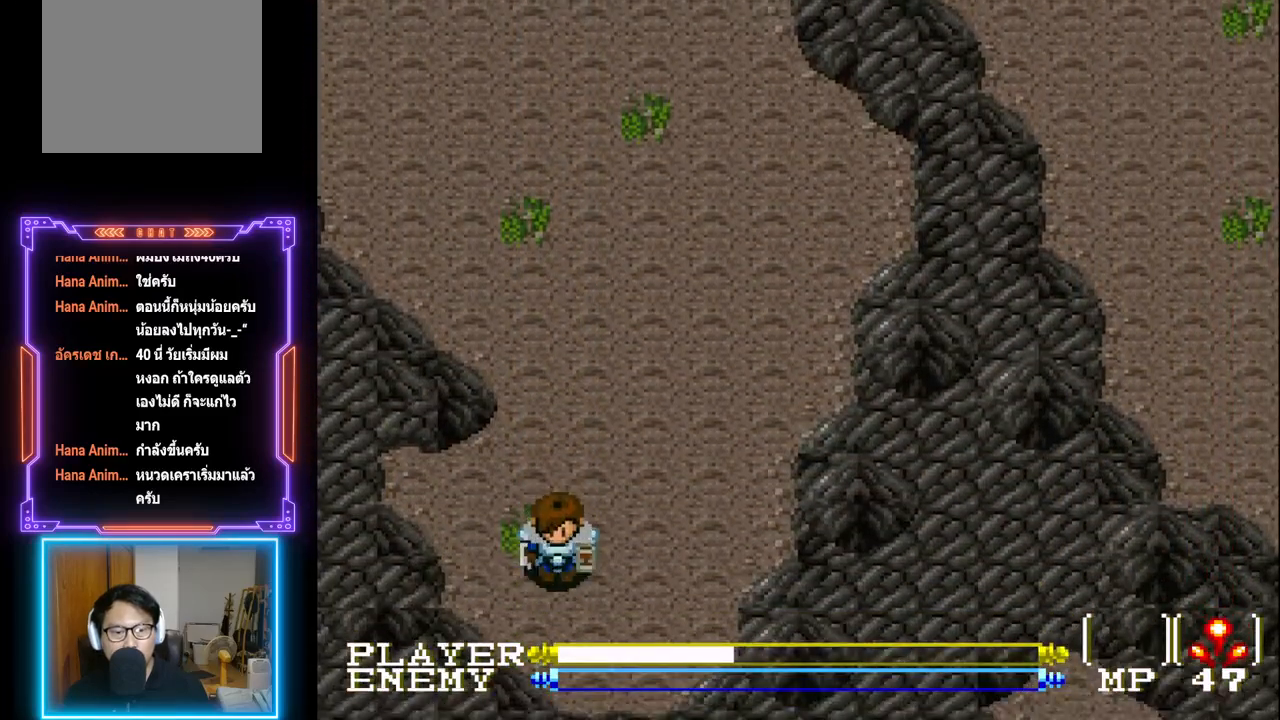
{"buttons": ["DPAD_UP"], "left_stick": "center", "events": [[433, "DPAD_DOWN", "up"], [433, "DPAD_RIGHT", "down"], [450, "DPAD_UP", "down"], [500, "DPAD_RIGHT", "up"]]}
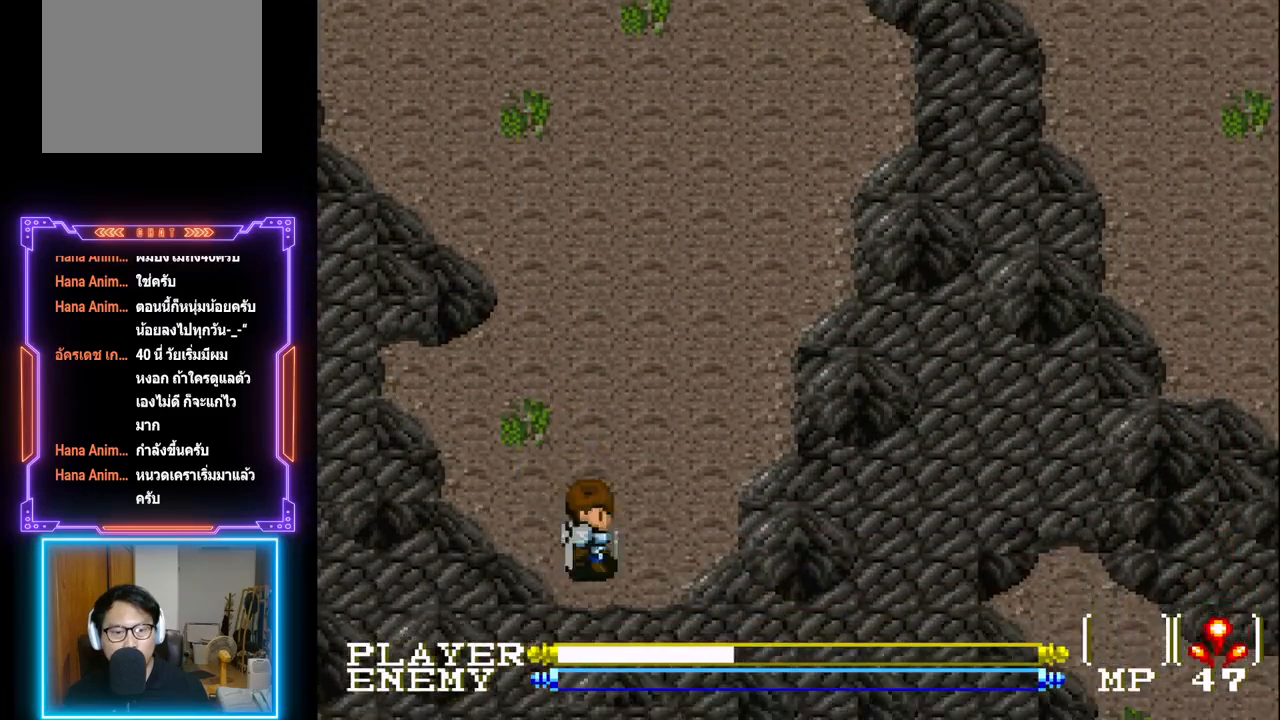
{"buttons": ["DPAD_UP"], "left_stick": "center", "events": []}
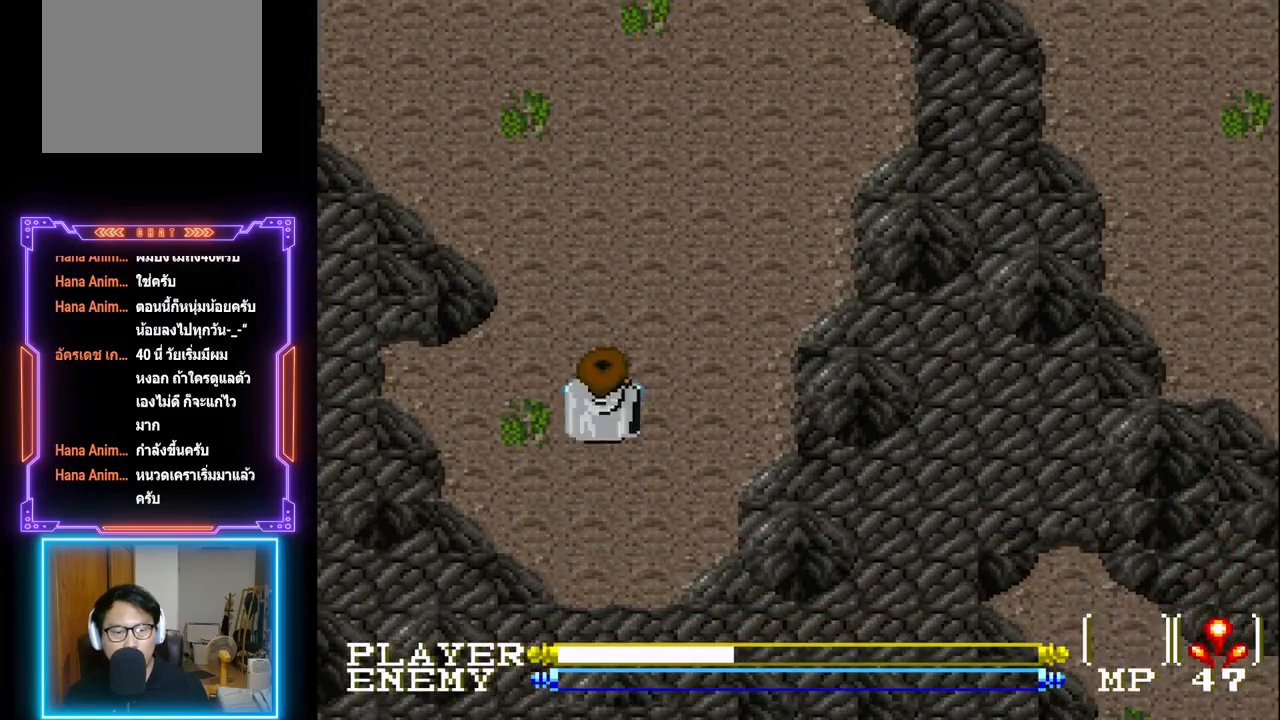
{"buttons": ["CIRCLE", "DPAD_UP"], "left_stick": "center", "events": [[150, "CIRCLE", "down"]]}
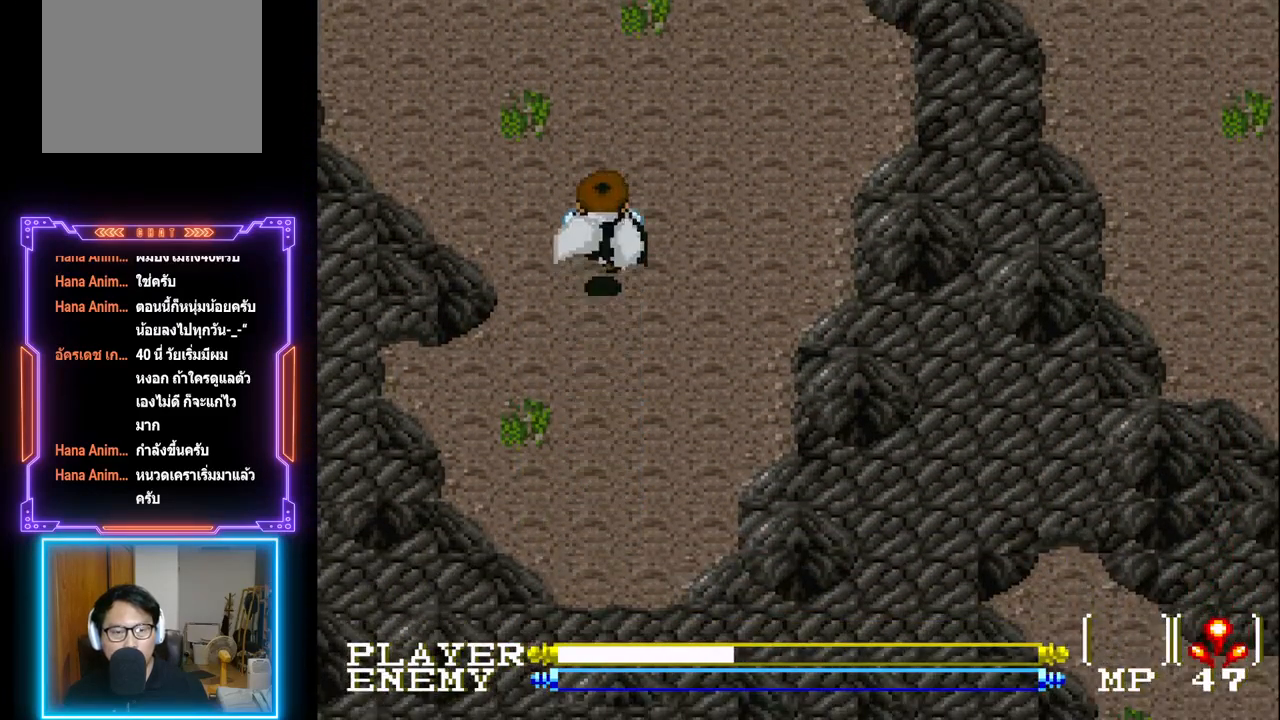
{"buttons": ["DPAD_UP"], "left_stick": "center", "events": [[250, "CIRCLE", "up"]]}
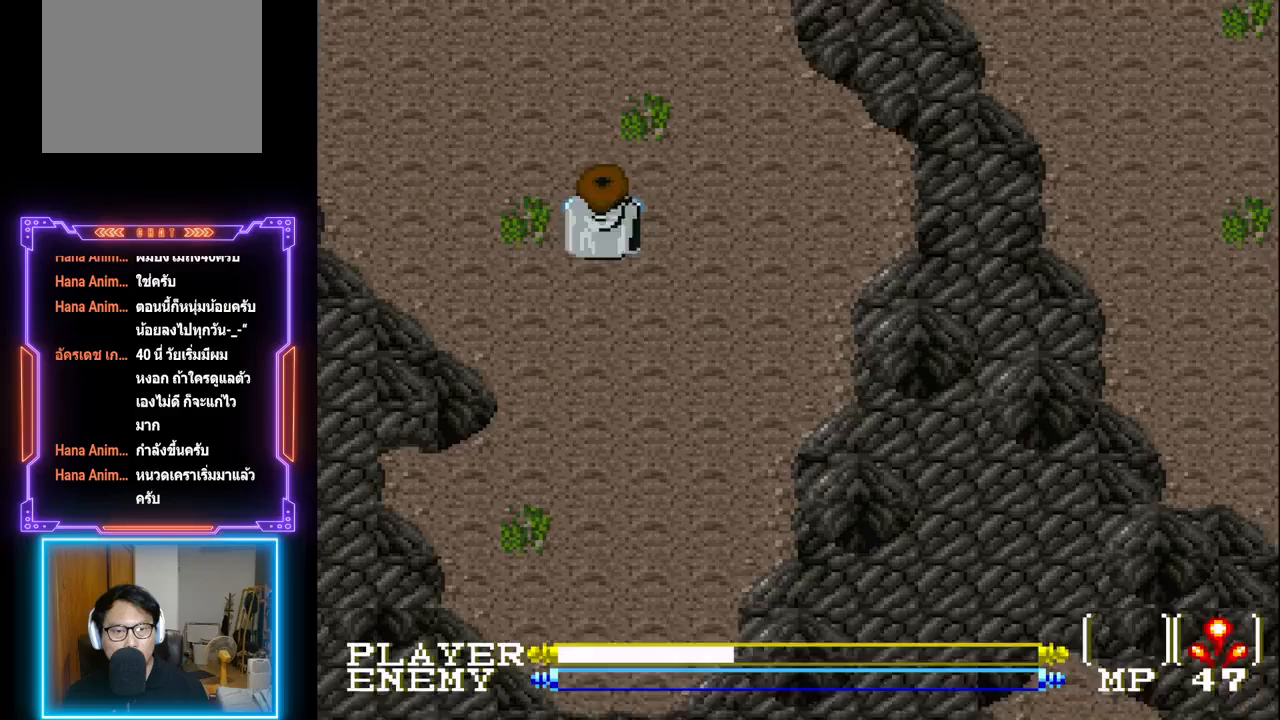
{"buttons": ["DPAD_UP"], "left_stick": "center", "events": []}
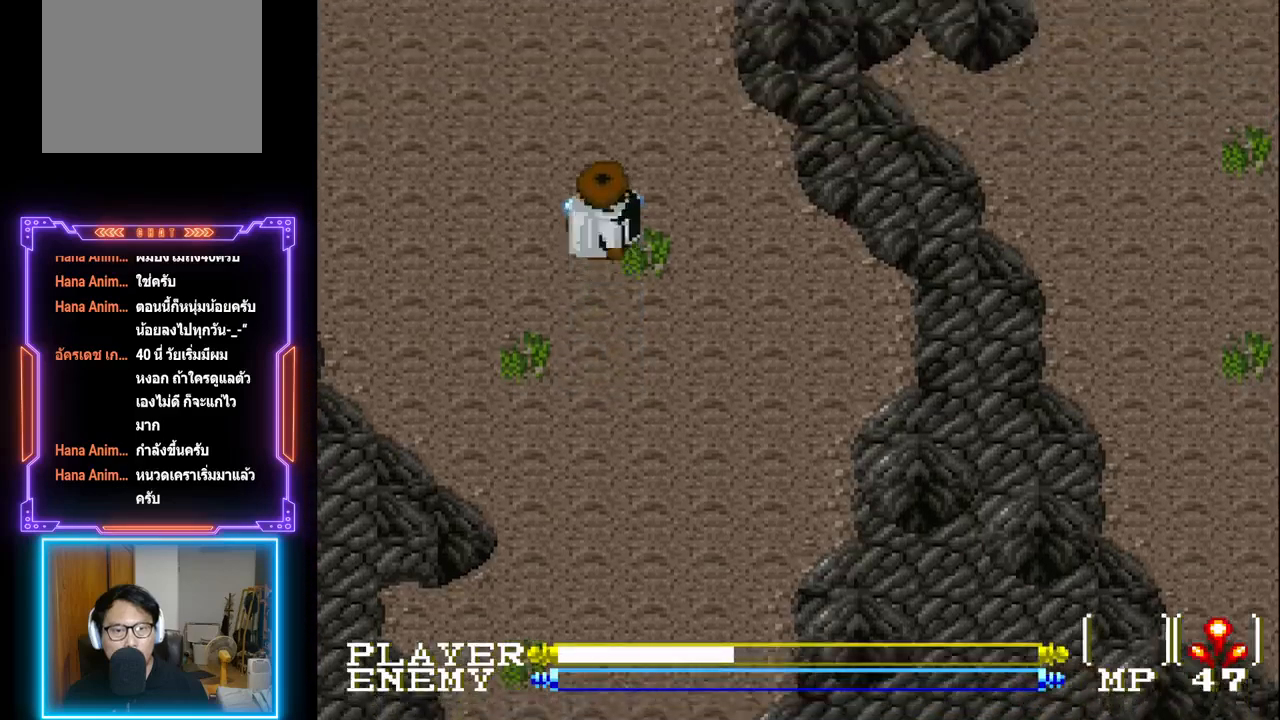
{"buttons": ["CIRCLE", "DPAD_LEFT"], "left_stick": "center", "events": [[50, "DPAD_LEFT", "down"], [50, "DPAD_UP", "up"], [133, "CIRCLE", "down"]]}
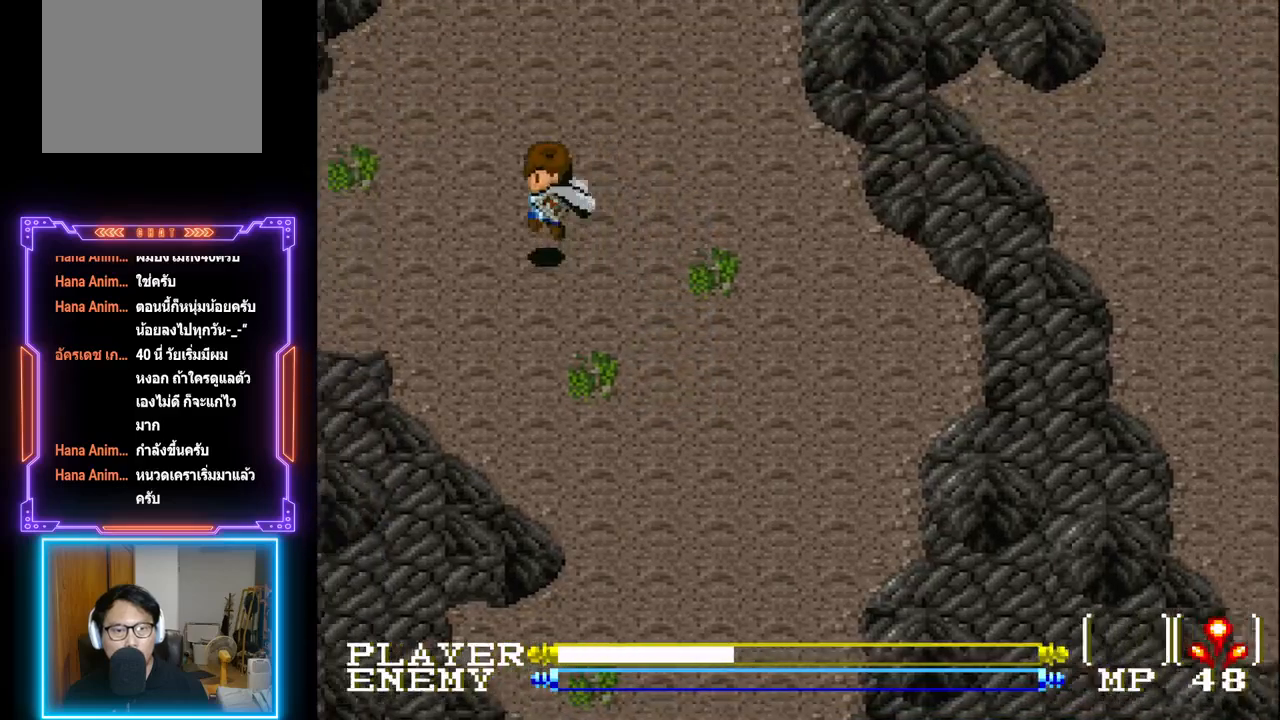
{"buttons": ["DPAD_LEFT"], "left_stick": "center", "events": [[200, "CIRCLE", "up"]]}